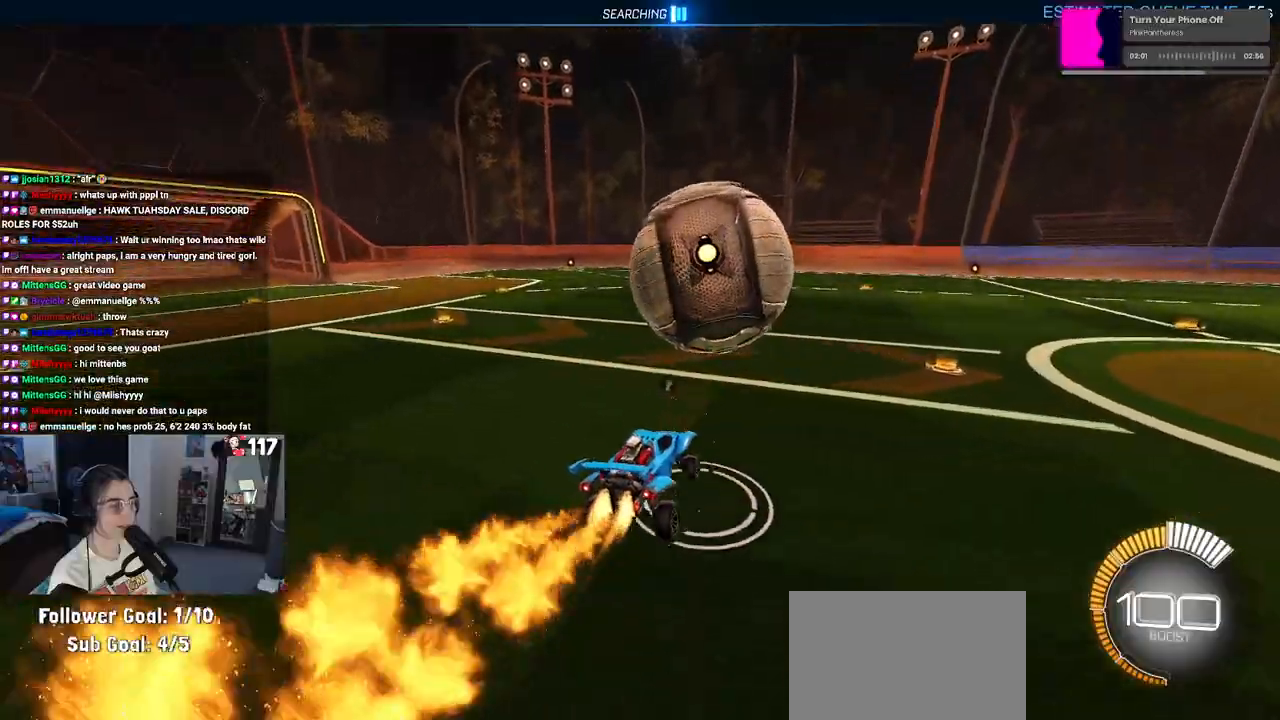
Gameplay with a controller (PlayStation layout); each line is a JSON object with the inputs held at the frame after it. "events" lists button and stick changes between this image and that frame as [ms after this image, input, new state], when the widget could be followed in between.
{"buttons": ["R2"], "left_stick": "center", "right_stick": "center", "events": [[67, "left_stick", "left"], [150, "R1", "up"], [317, "left_stick", "center"]]}
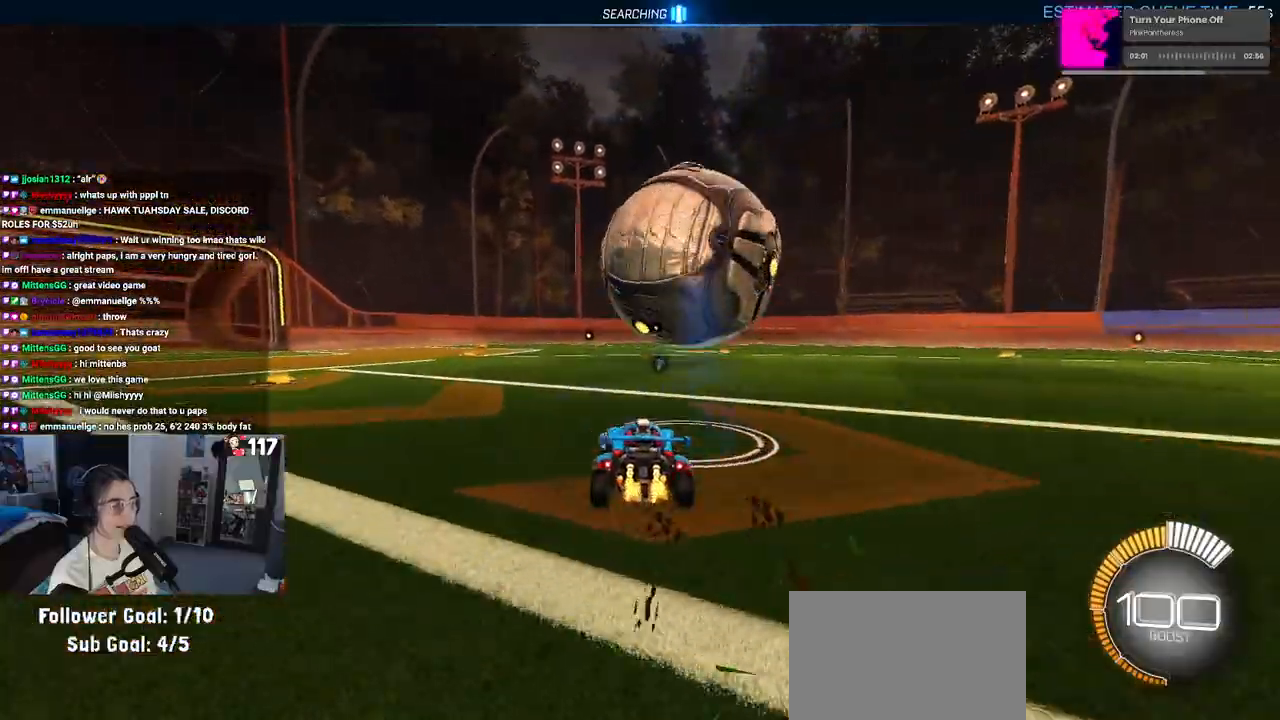
{"buttons": ["R2"], "left_stick": "center", "right_stick": "center", "events": [[67, "R2", "up"], [333, "L2", "down"], [433, "R2", "down"], [500, "L2", "up"]]}
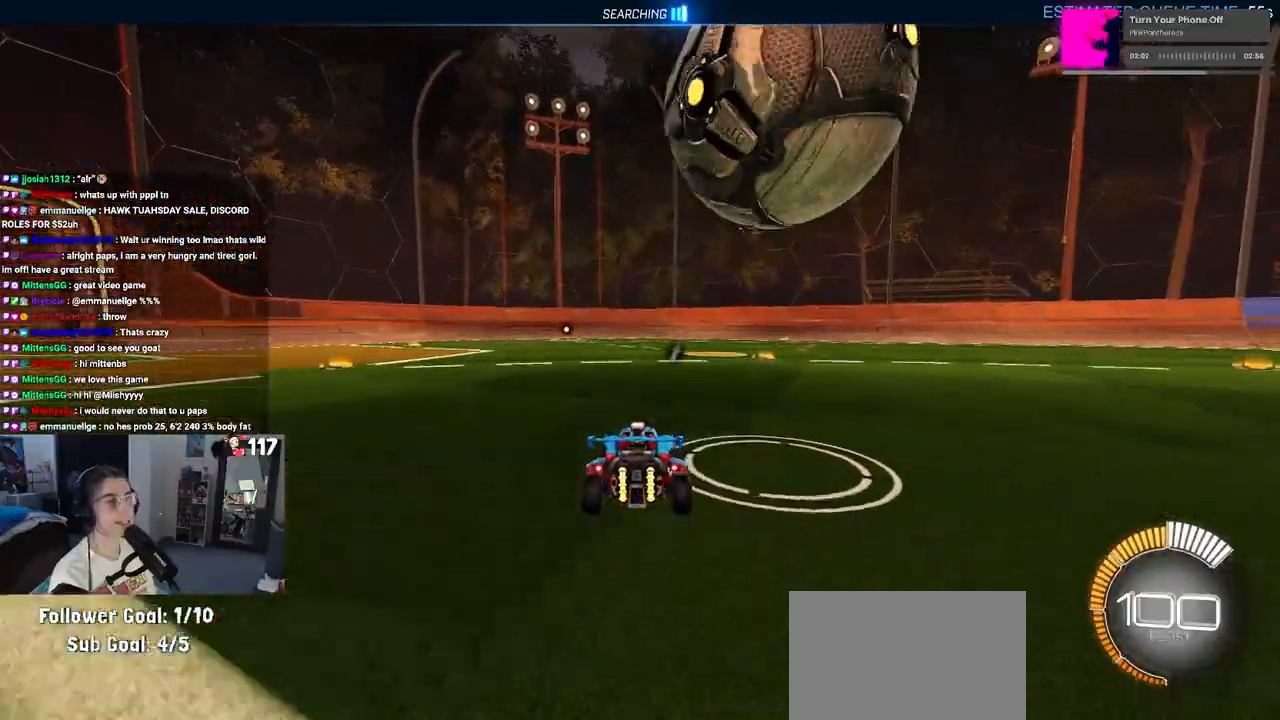
{"buttons": ["R1", "R2"], "left_stick": "center", "right_stick": "center", "events": [[350, "R1", "down"]]}
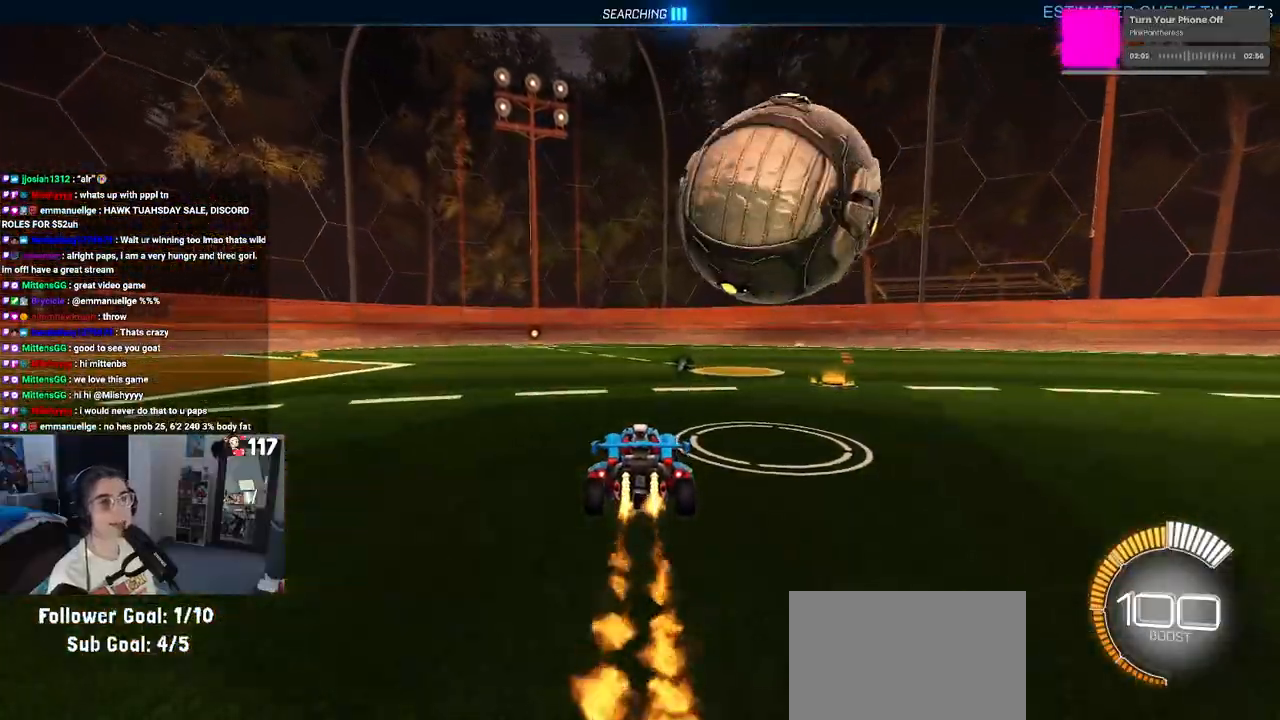
{"buttons": ["R1", "R2"], "left_stick": "center", "right_stick": "center", "events": [[67, "R1", "up"], [133, "left_stick", "down-right"], [283, "left_stick", "center"], [417, "R1", "down"]]}
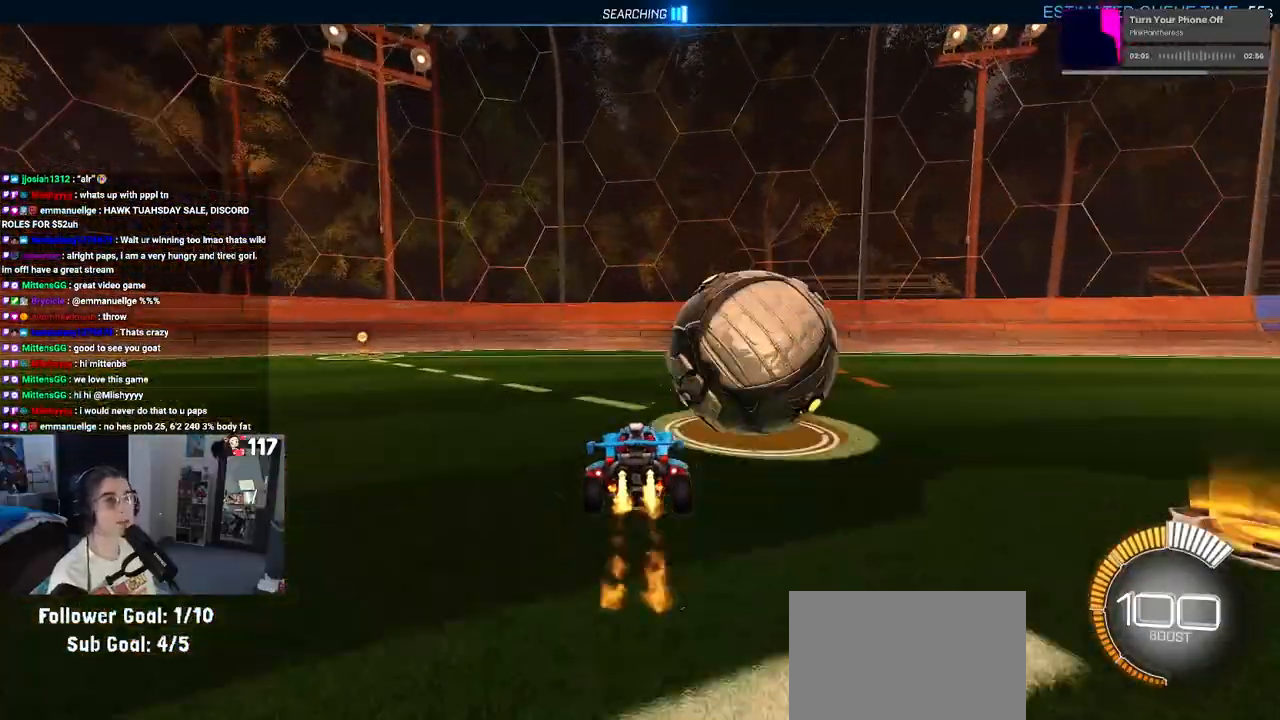
{"buttons": [], "left_stick": "center", "right_stick": "center", "events": [[100, "left_stick", "right"], [267, "TRIANGLE", "down"], [267, "left_stick", "center"], [317, "left_stick", "left"], [350, "TRIANGLE", "up"], [367, "R1", "up"], [483, "left_stick", "center"], [500, "R2", "up"]]}
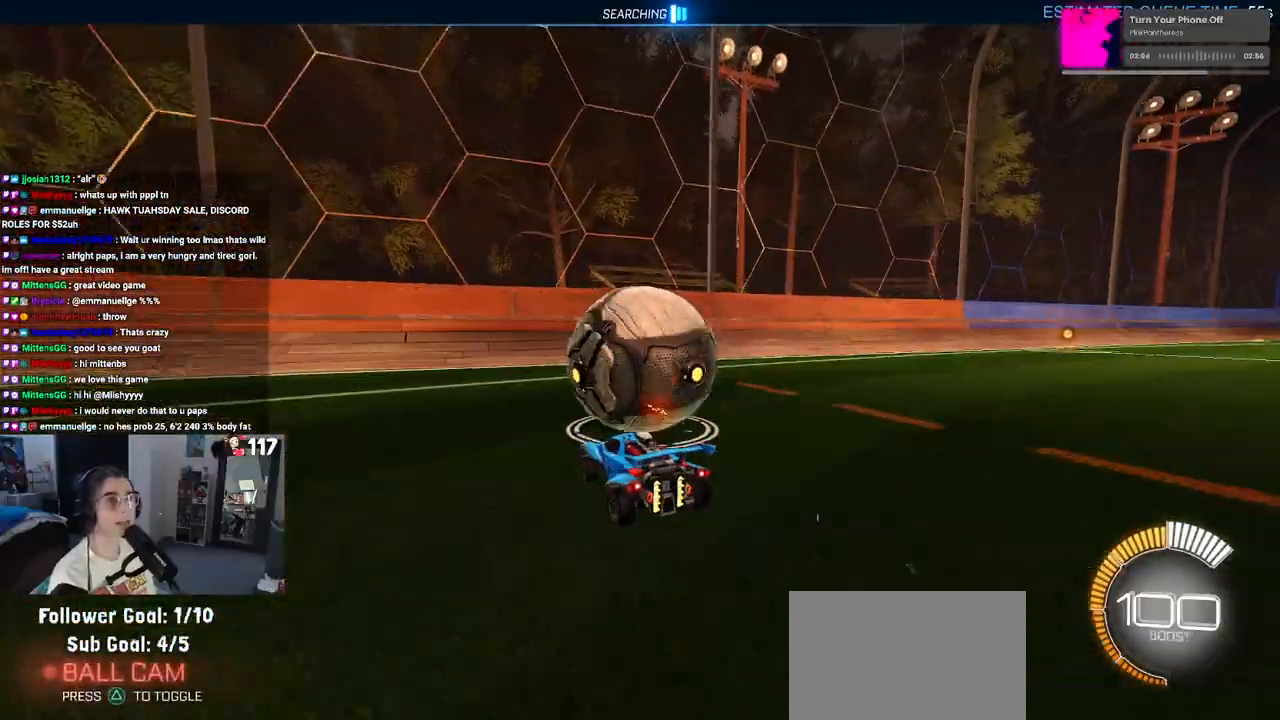
{"buttons": ["R1", "R2"], "left_stick": "center", "right_stick": "center", "events": [[17, "L2", "down"], [183, "R2", "down"], [217, "L2", "up"], [450, "R1", "down"]]}
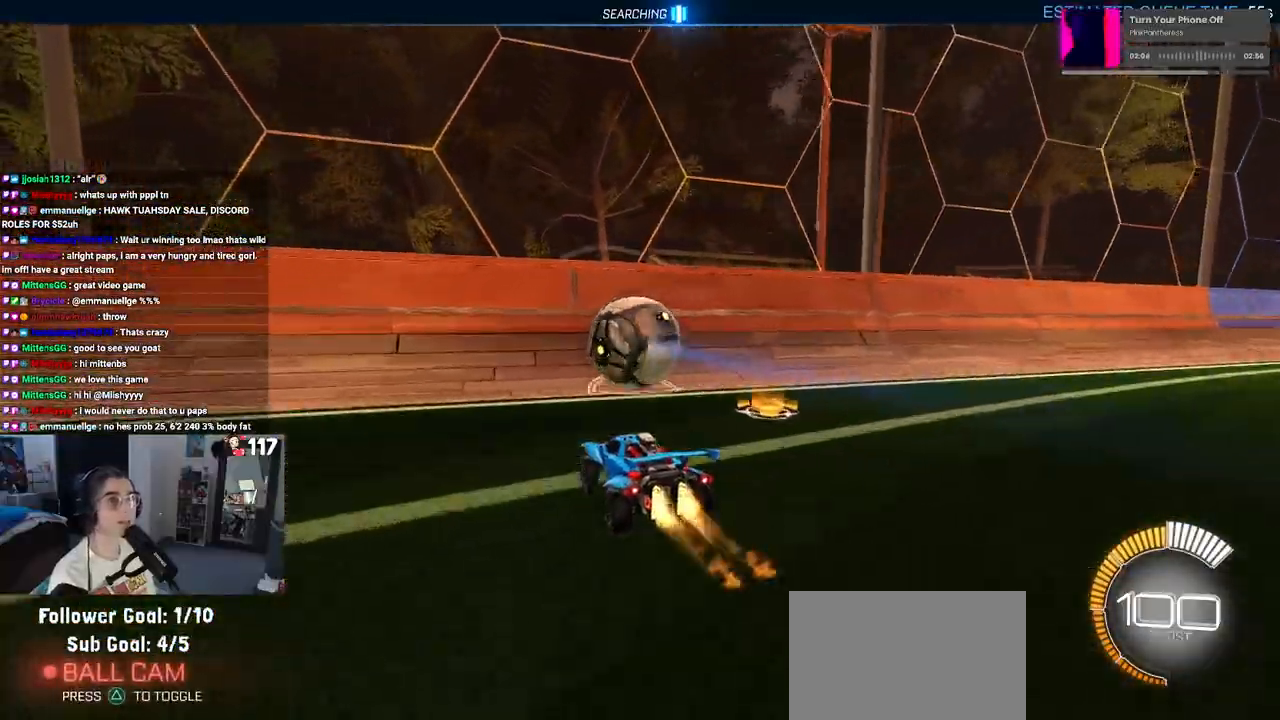
{"buttons": ["R2"], "left_stick": "right", "right_stick": "center", "events": [[217, "left_stick", "right"], [433, "R1", "up"]]}
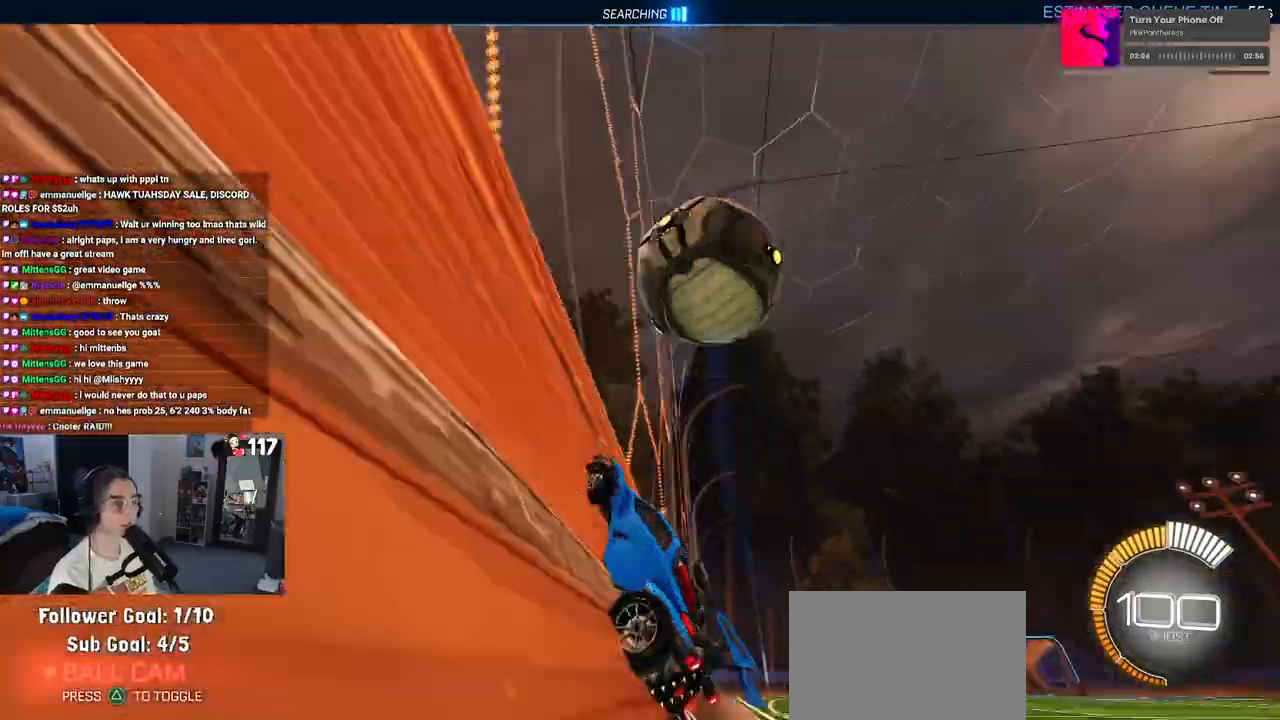
{"buttons": ["L1", "R2"], "left_stick": "center", "right_stick": "center", "events": [[17, "left_stick", "center"], [200, "R1", "down"], [250, "left_stick", "right"], [267, "CROSS", "down"], [283, "L1", "down"], [417, "left_stick", "center"], [467, "CROSS", "up"], [467, "R1", "up"]]}
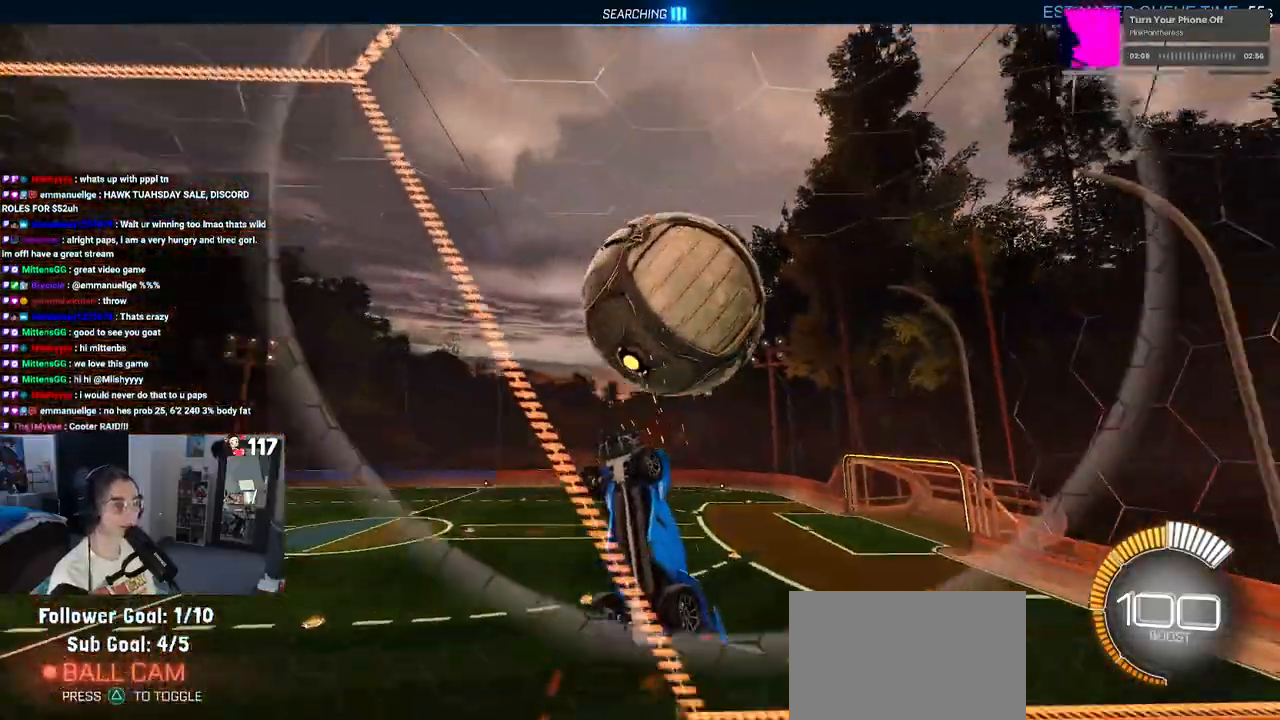
{"buttons": ["L1", "R1", "R2"], "left_stick": "up", "right_stick": "center", "events": [[100, "left_stick", "right"], [283, "left_stick", "up-right"], [400, "R1", "down"], [400, "left_stick", "up"]]}
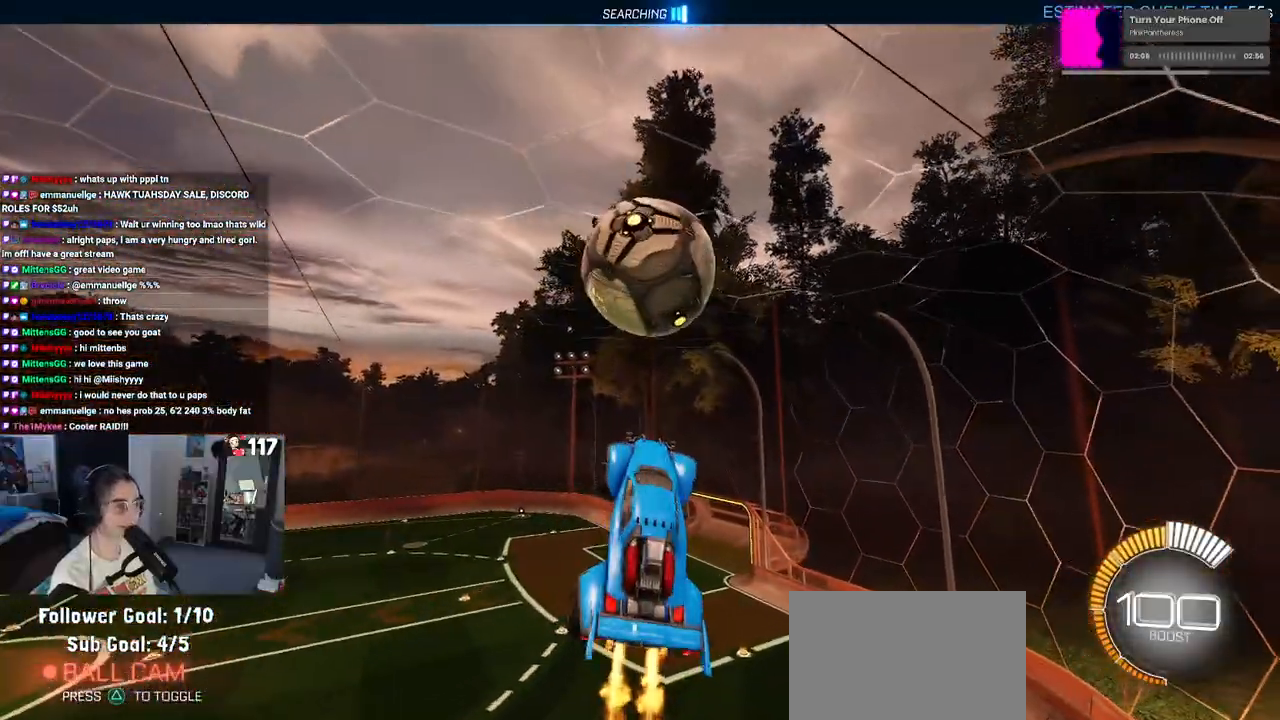
{"buttons": ["R1", "R2"], "left_stick": "down", "right_stick": "center", "events": [[17, "left_stick", "up-left"], [150, "L1", "up"], [317, "CROSS", "down"], [450, "left_stick", "down"], [467, "CROSS", "up"]]}
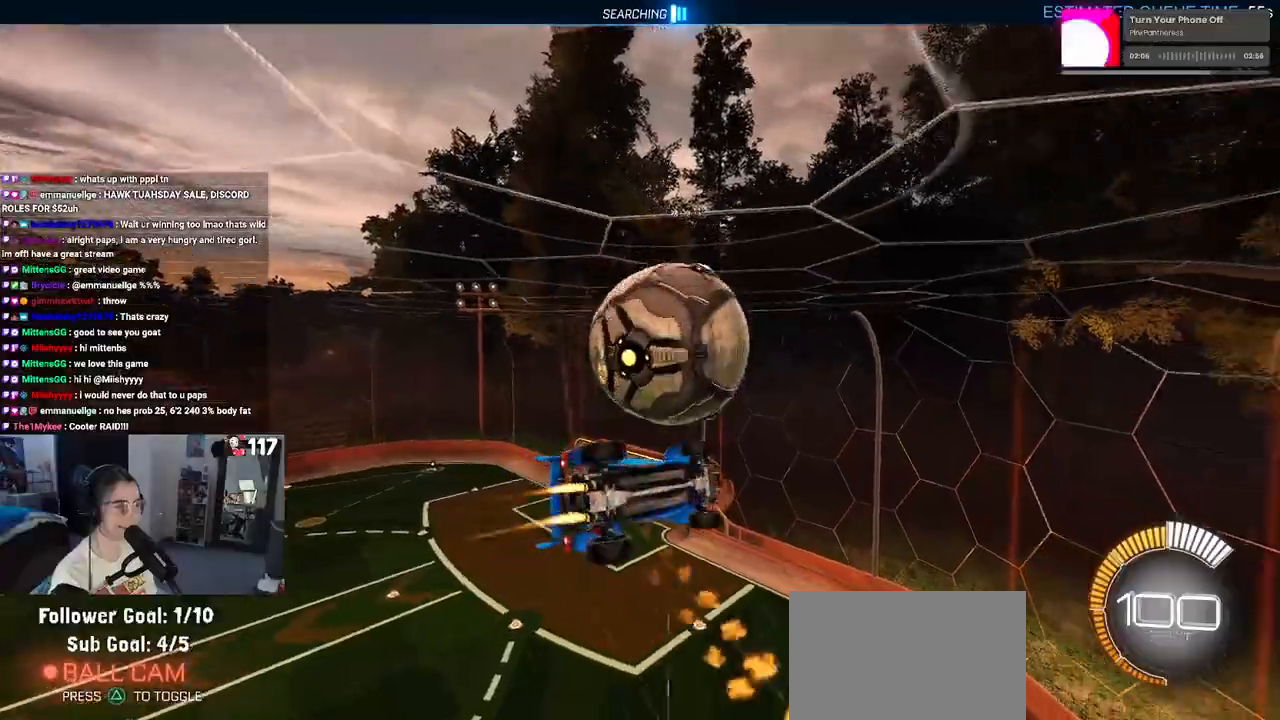
{"buttons": ["L1", "R1", "R2"], "left_stick": "down-right", "right_stick": "center", "events": [[50, "left_stick", "down-right"], [383, "L1", "down"]]}
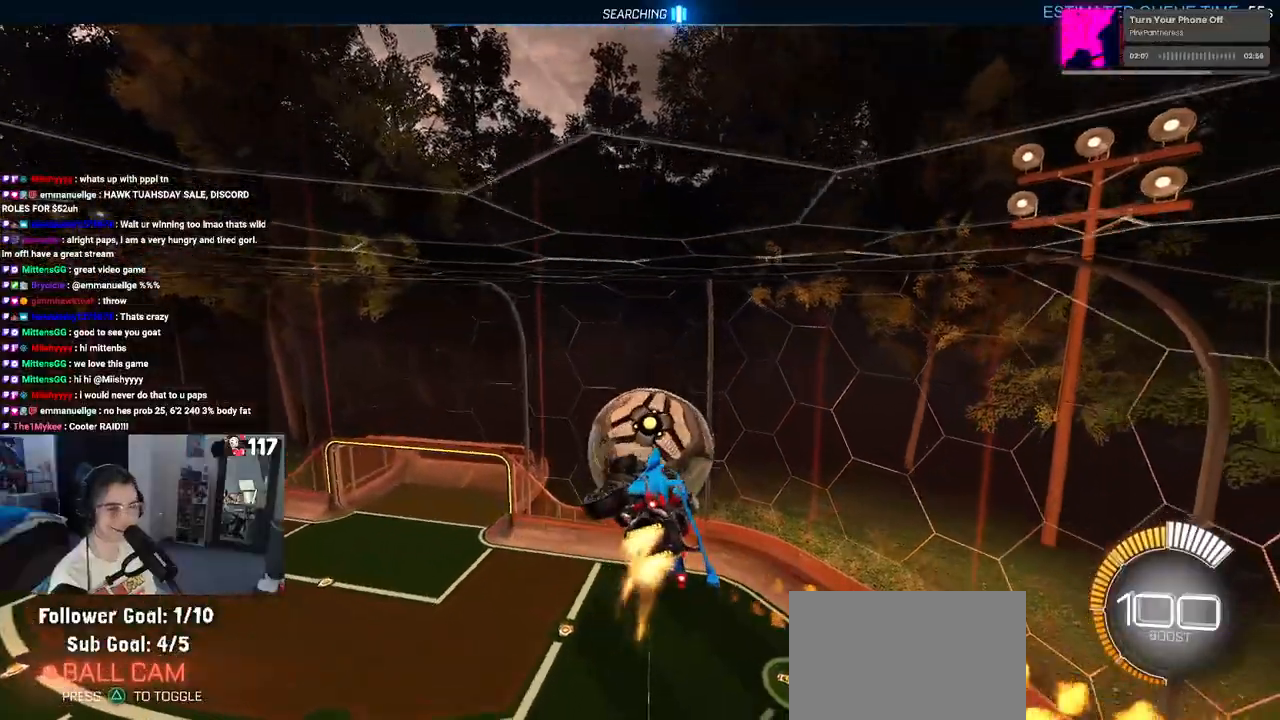
{"buttons": ["L1", "R2"], "left_stick": "left", "right_stick": "center", "events": [[83, "R1", "up"], [133, "left_stick", "up-left"], [183, "left_stick", "left"]]}
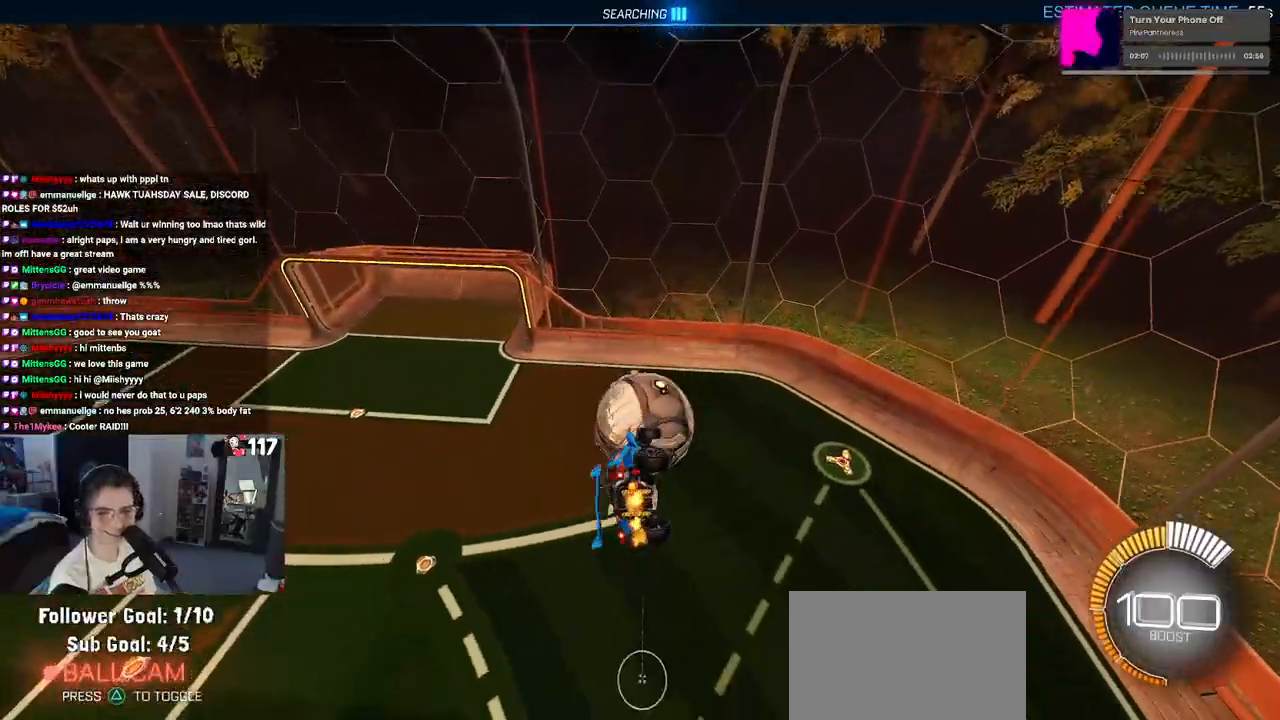
{"buttons": ["L1", "R1", "R2"], "left_stick": "left", "right_stick": "center", "events": [[217, "R1", "down"], [283, "left_stick", "center"], [500, "left_stick", "left"]]}
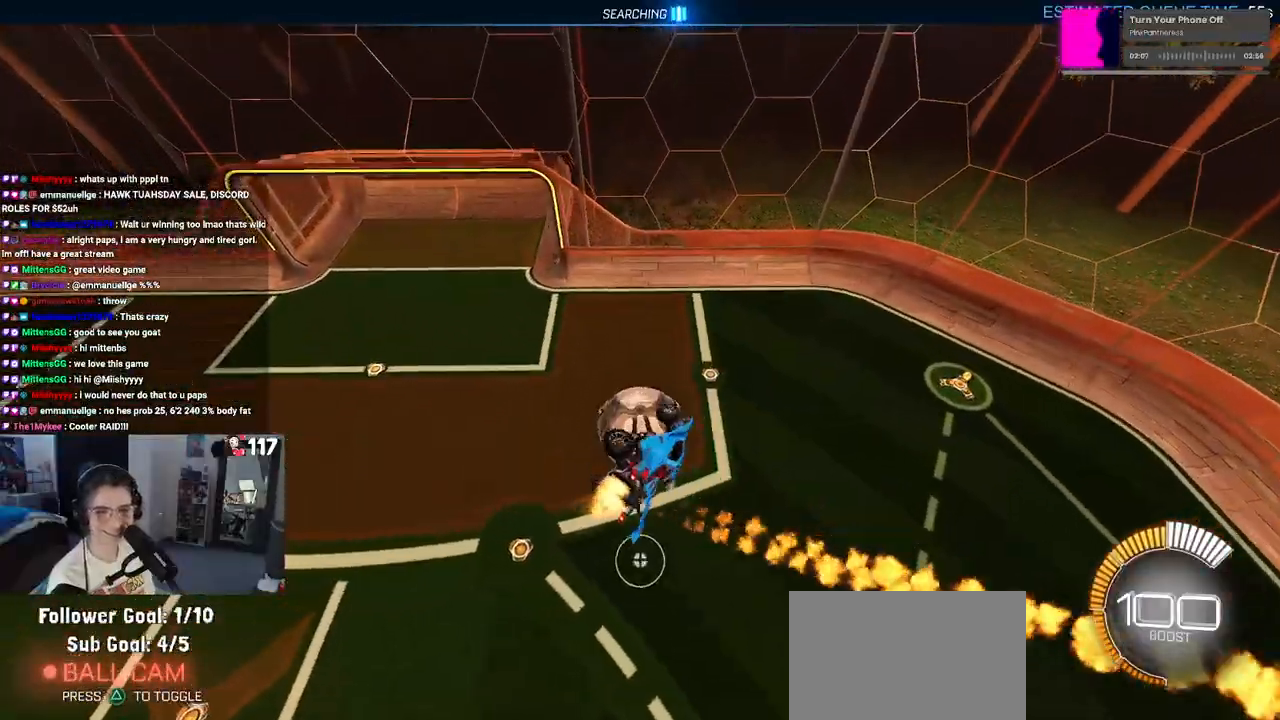
{"buttons": ["R2"], "left_stick": "left", "right_stick": "center", "events": [[100, "R1", "up"], [367, "L1", "up"]]}
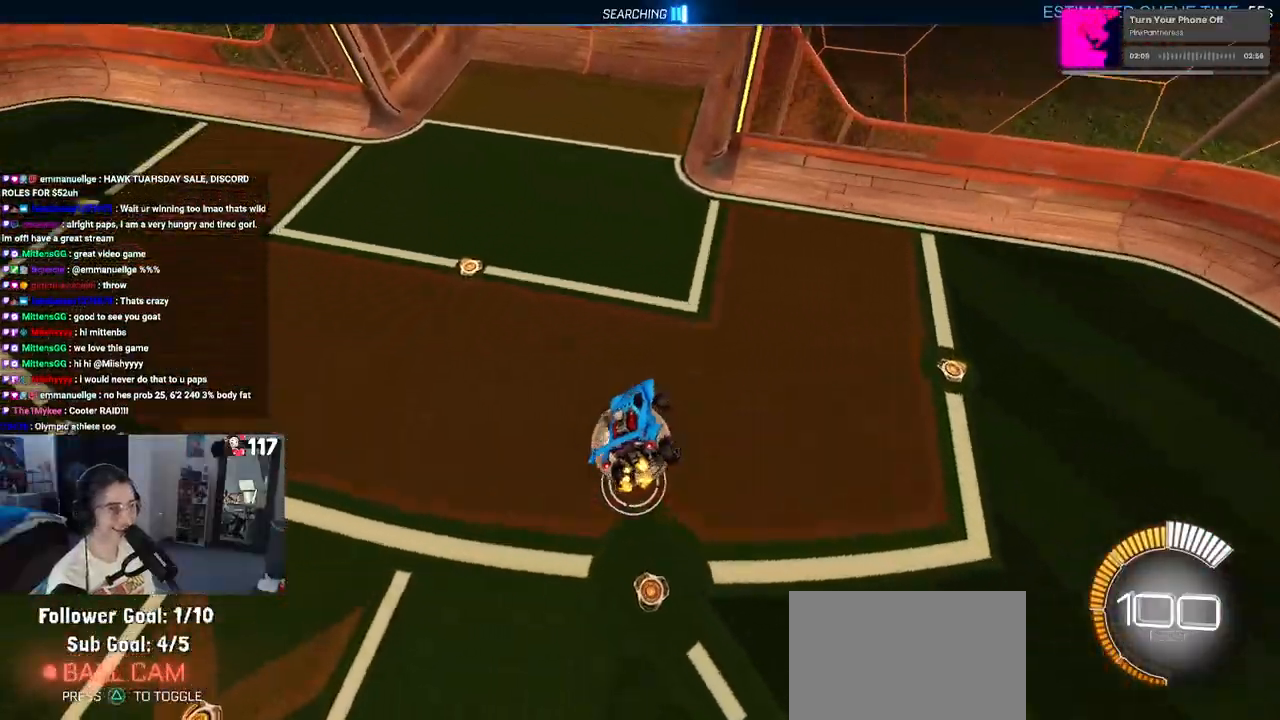
{"buttons": ["SQUARE", "R2"], "left_stick": "center", "right_stick": "center", "events": [[50, "left_stick", "up"], [133, "left_stick", "right"], [150, "SQUARE", "down"], [267, "left_stick", "center"], [350, "left_stick", "left"], [483, "left_stick", "center"]]}
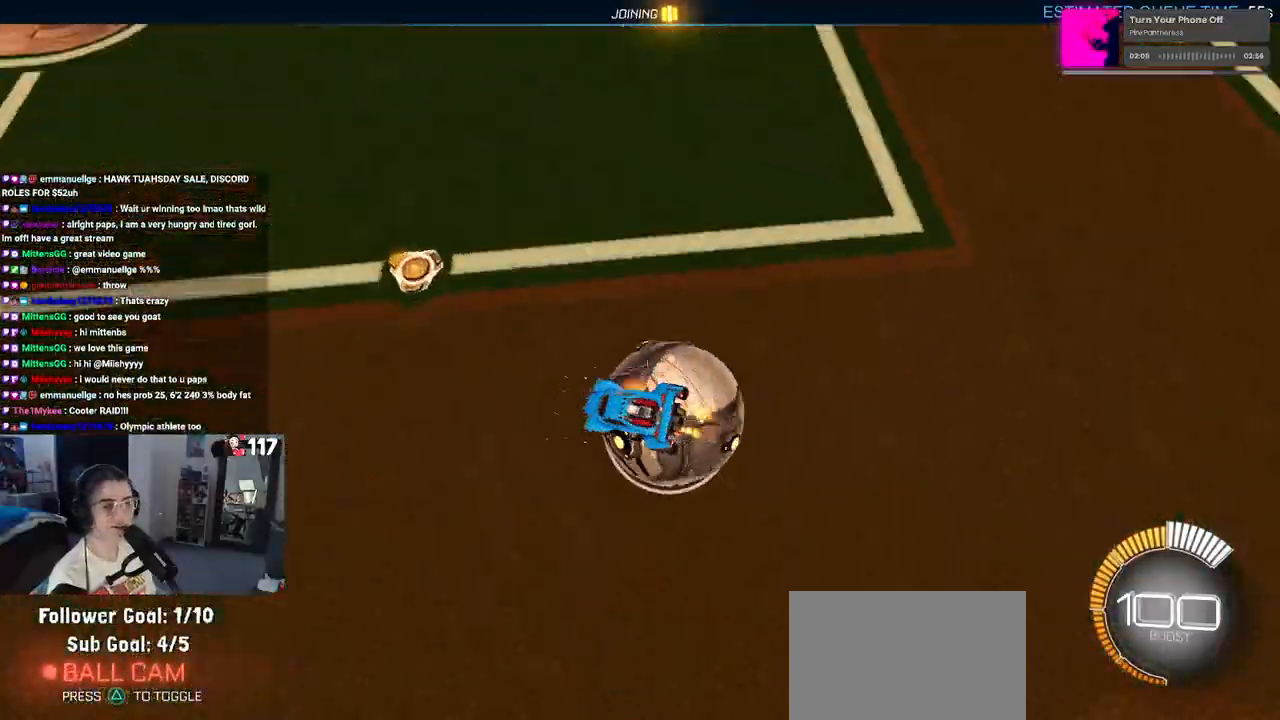
{"buttons": [], "left_stick": "center", "right_stick": "center", "events": [[67, "SQUARE", "up"], [250, "R2", "up"]]}
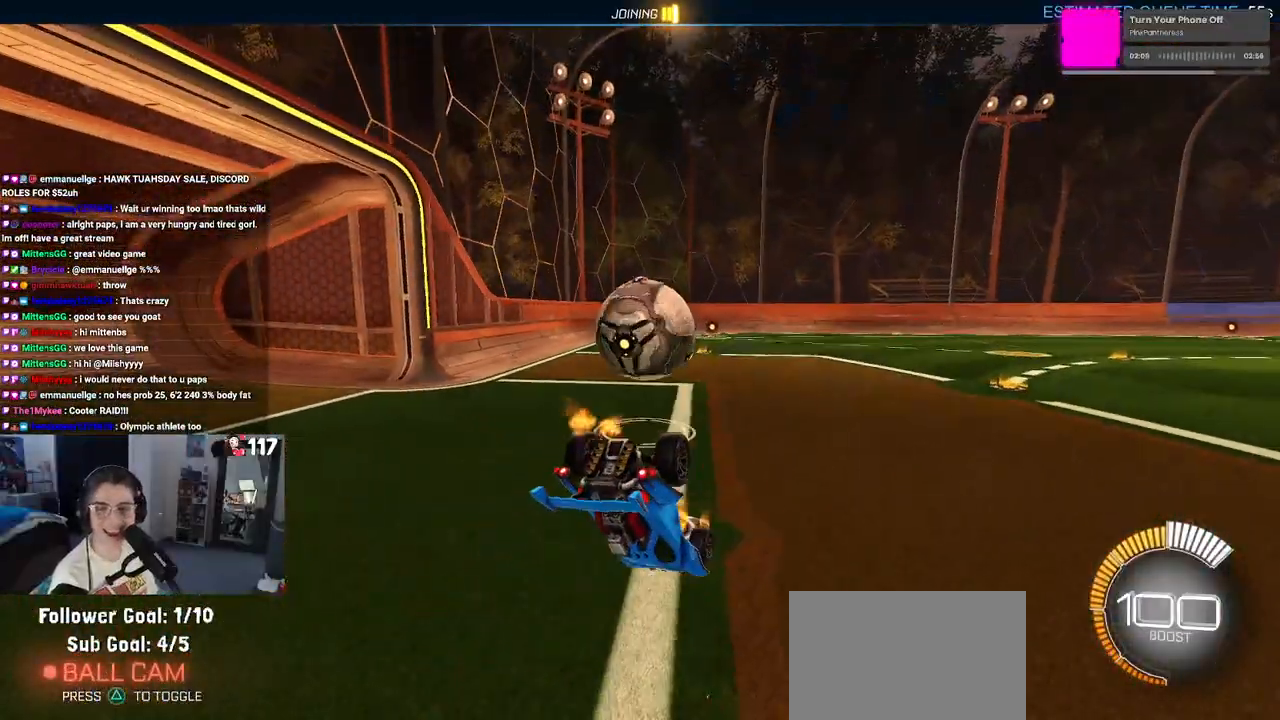
{"buttons": [], "left_stick": "center", "right_stick": "center", "events": []}
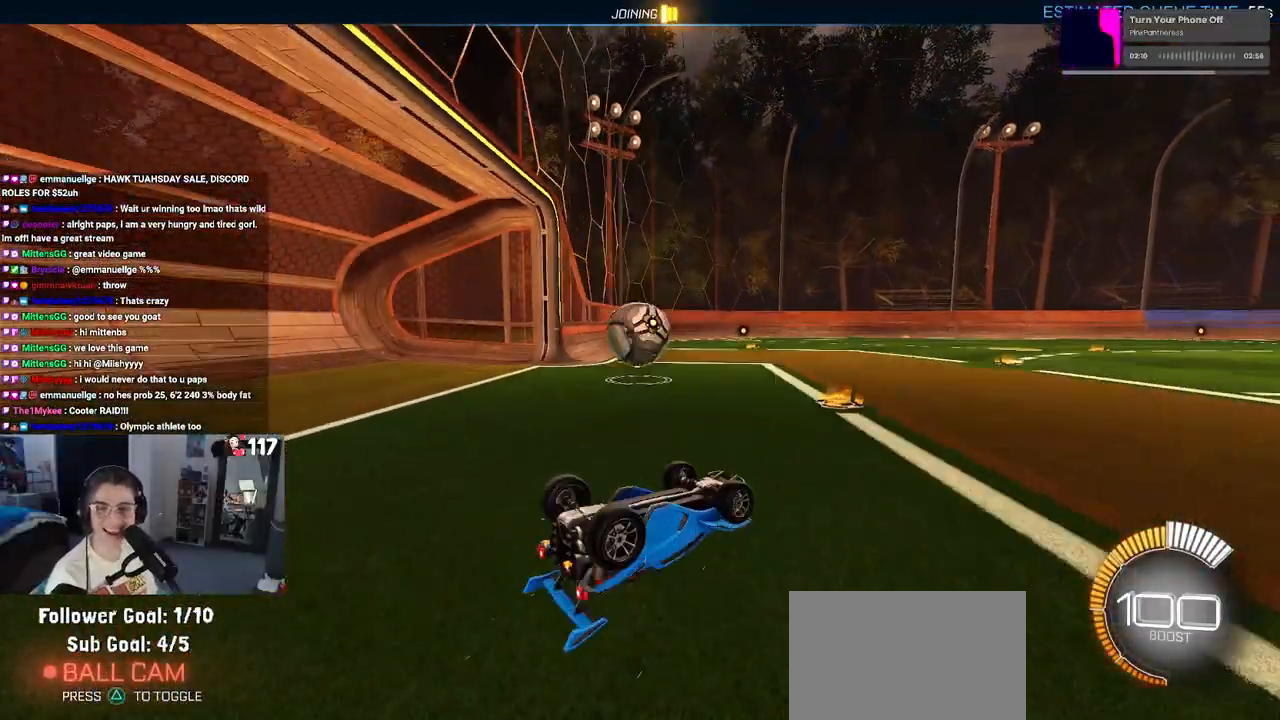
{"buttons": [], "left_stick": "center", "right_stick": "center", "events": []}
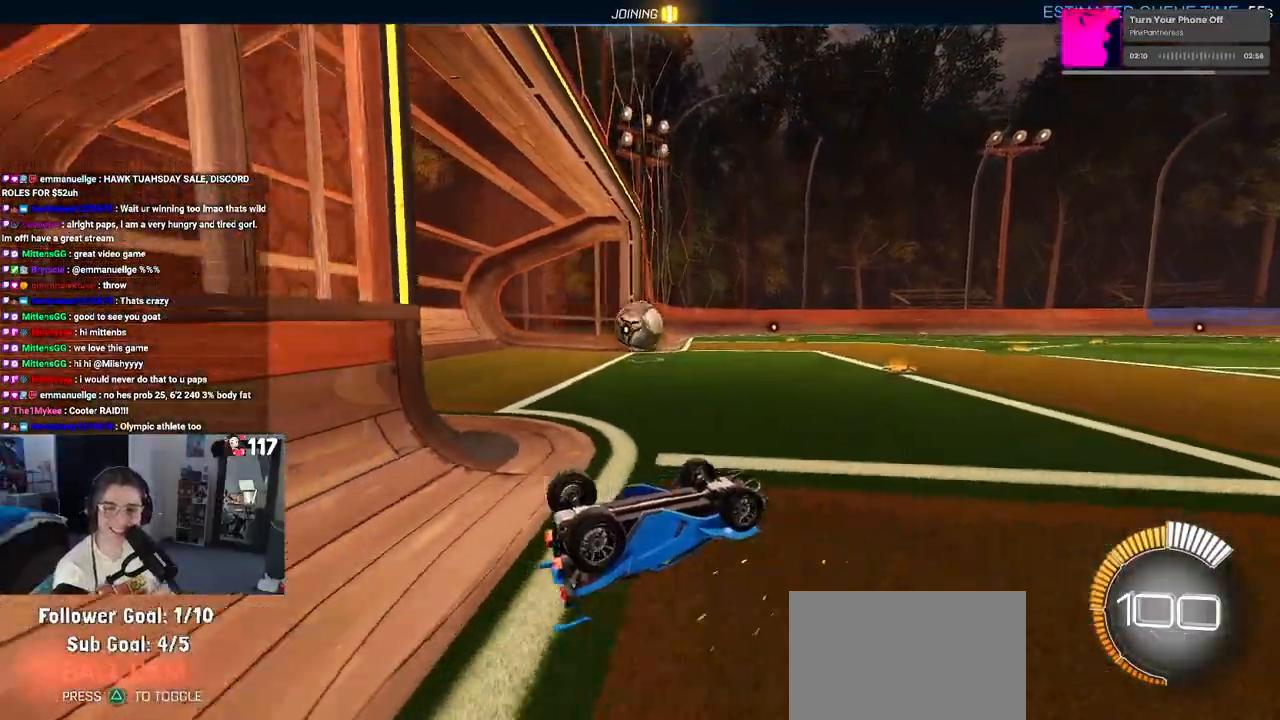
{"buttons": [], "left_stick": "center", "right_stick": "center", "events": []}
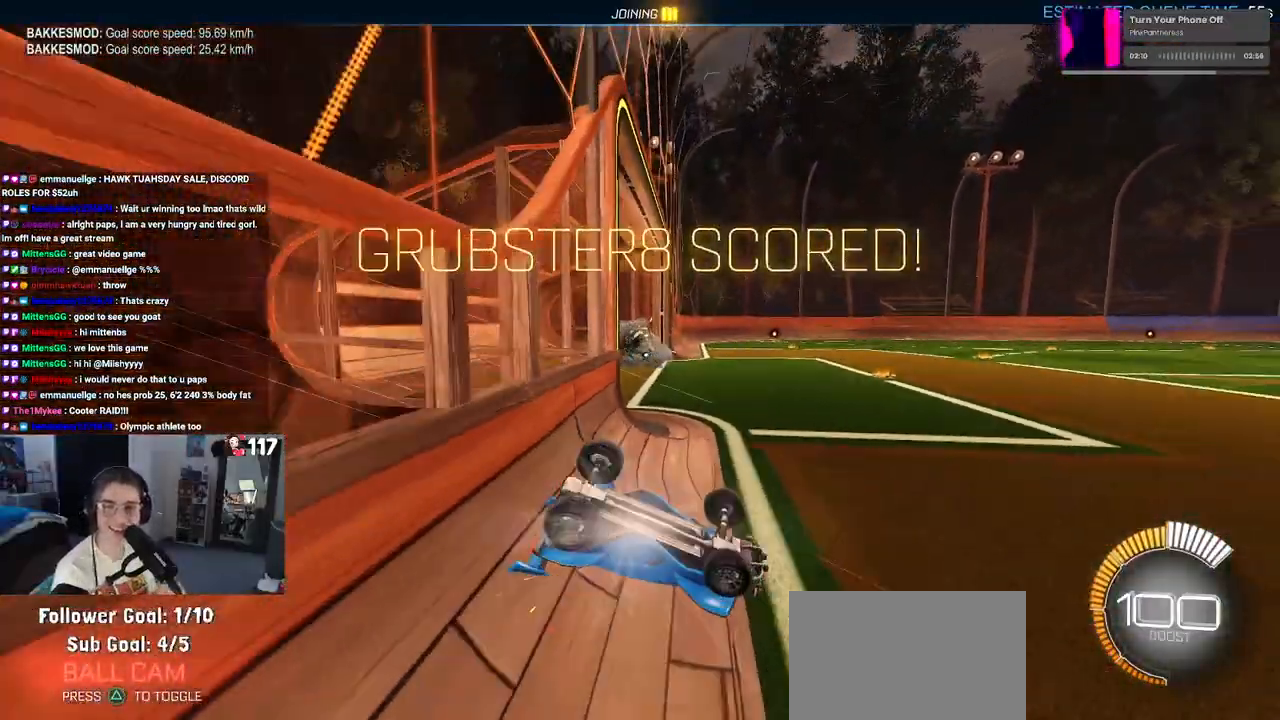
{"buttons": [], "left_stick": "center", "right_stick": "center", "events": []}
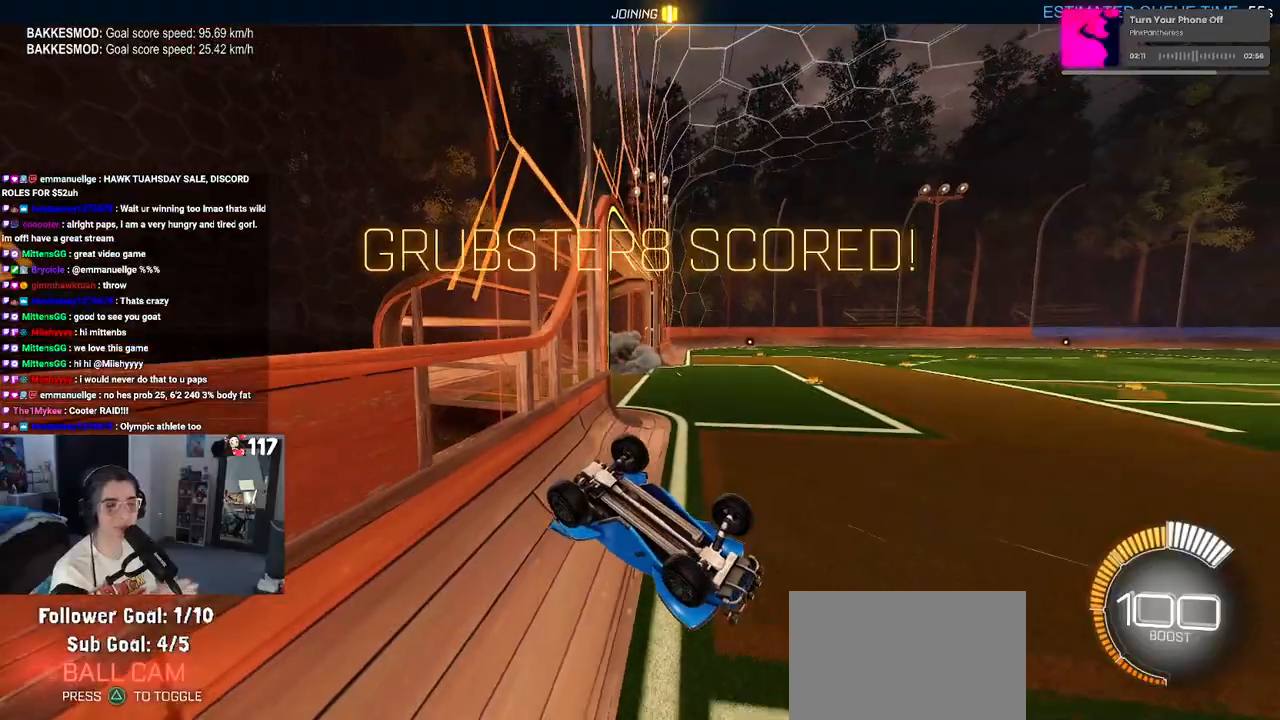
{"buttons": [], "left_stick": "center", "right_stick": "center", "events": []}
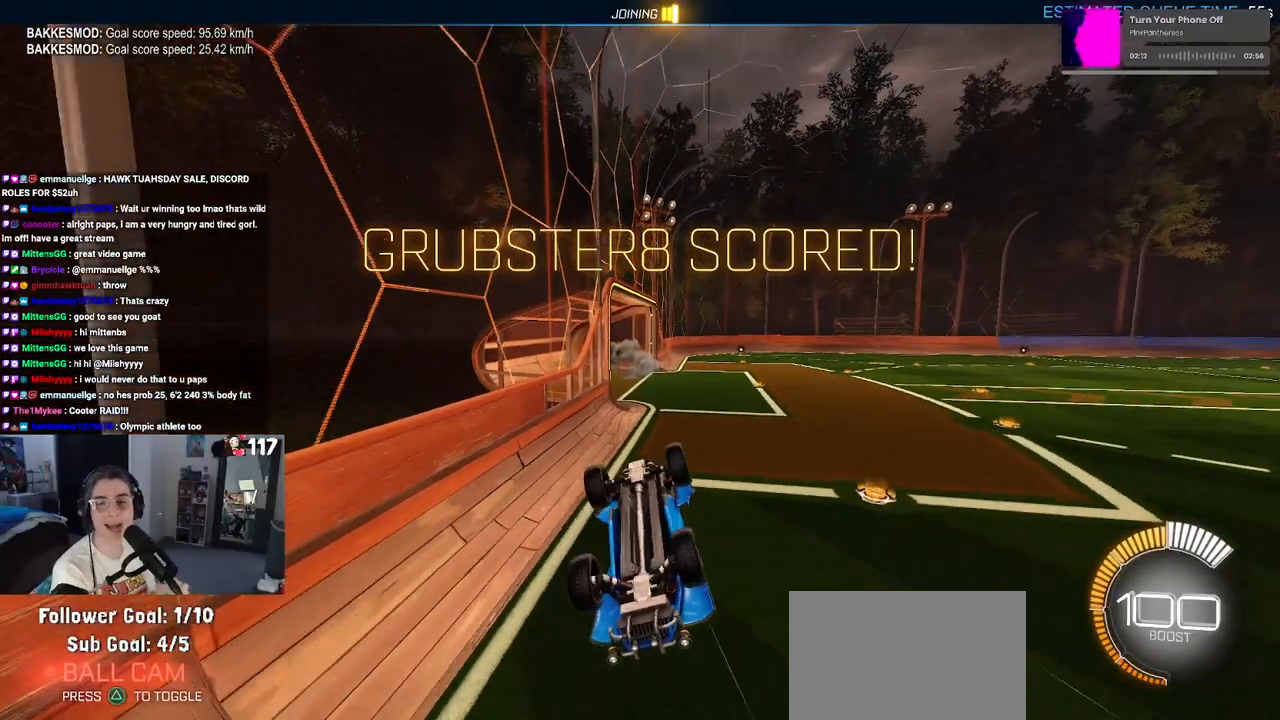
{"buttons": [], "left_stick": "center", "right_stick": "center", "events": []}
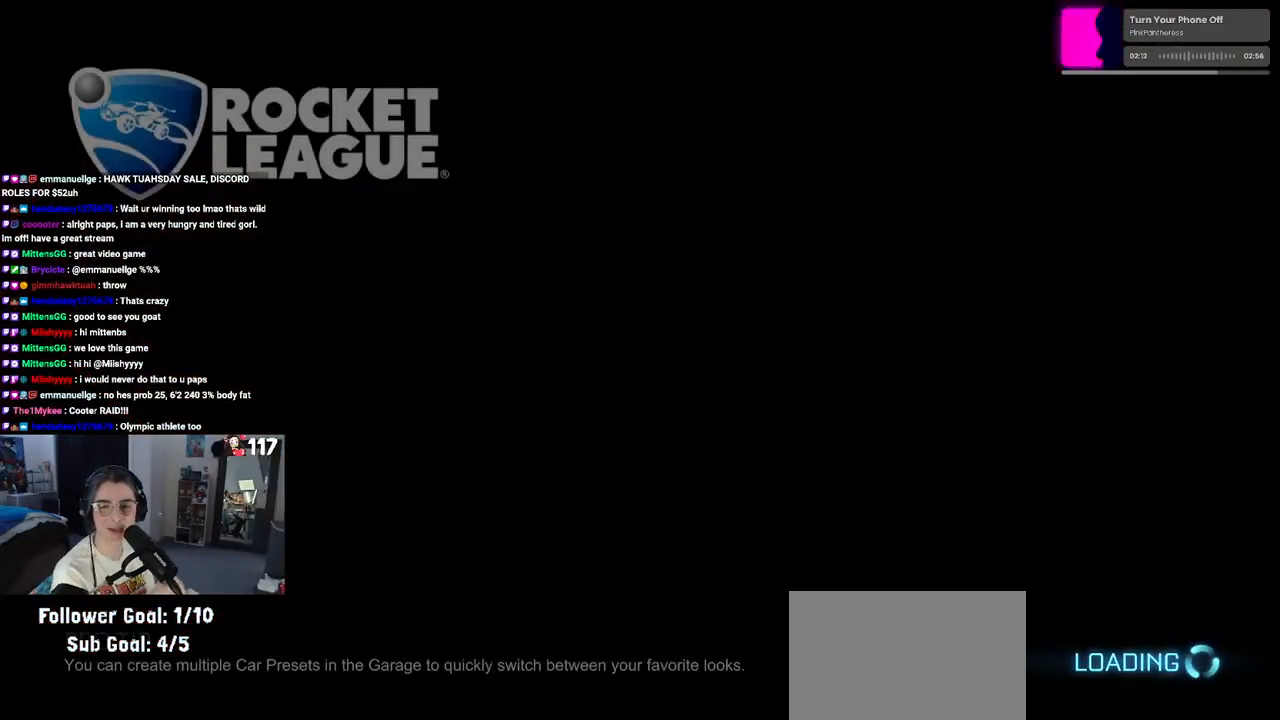
{"buttons": [], "left_stick": "center", "right_stick": "center", "events": []}
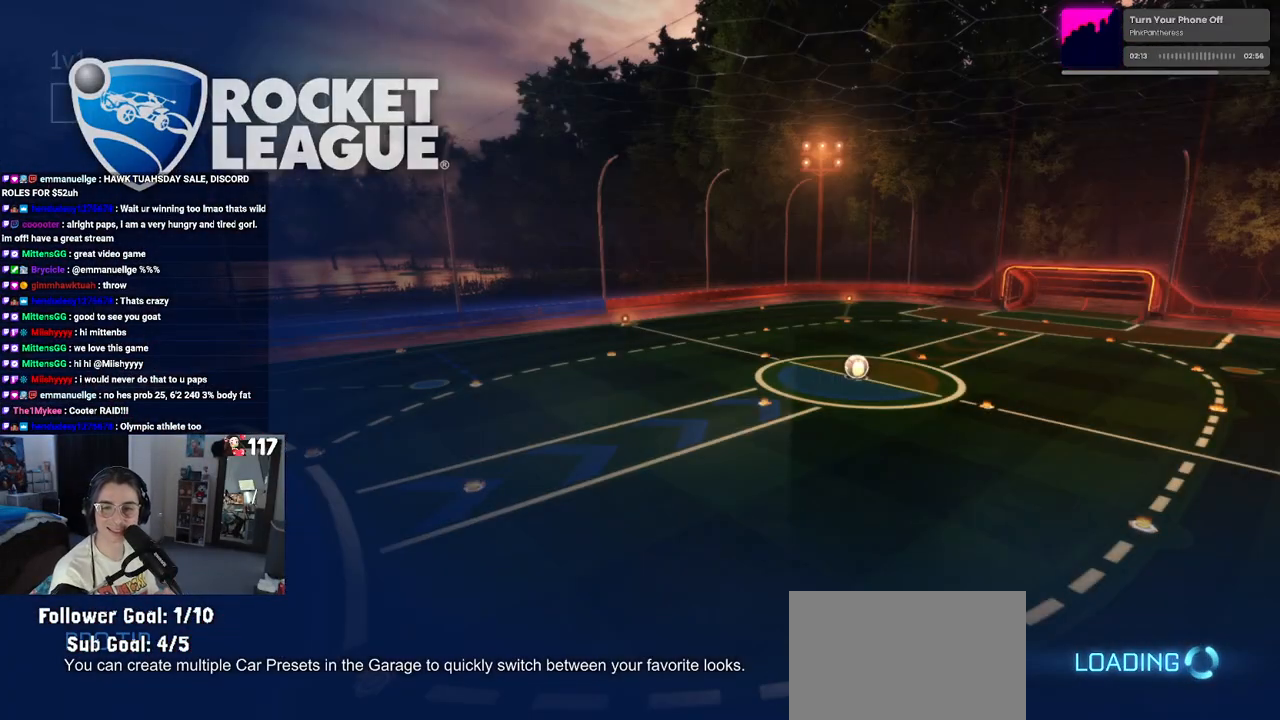
{"buttons": [], "left_stick": "center", "right_stick": "center", "events": []}
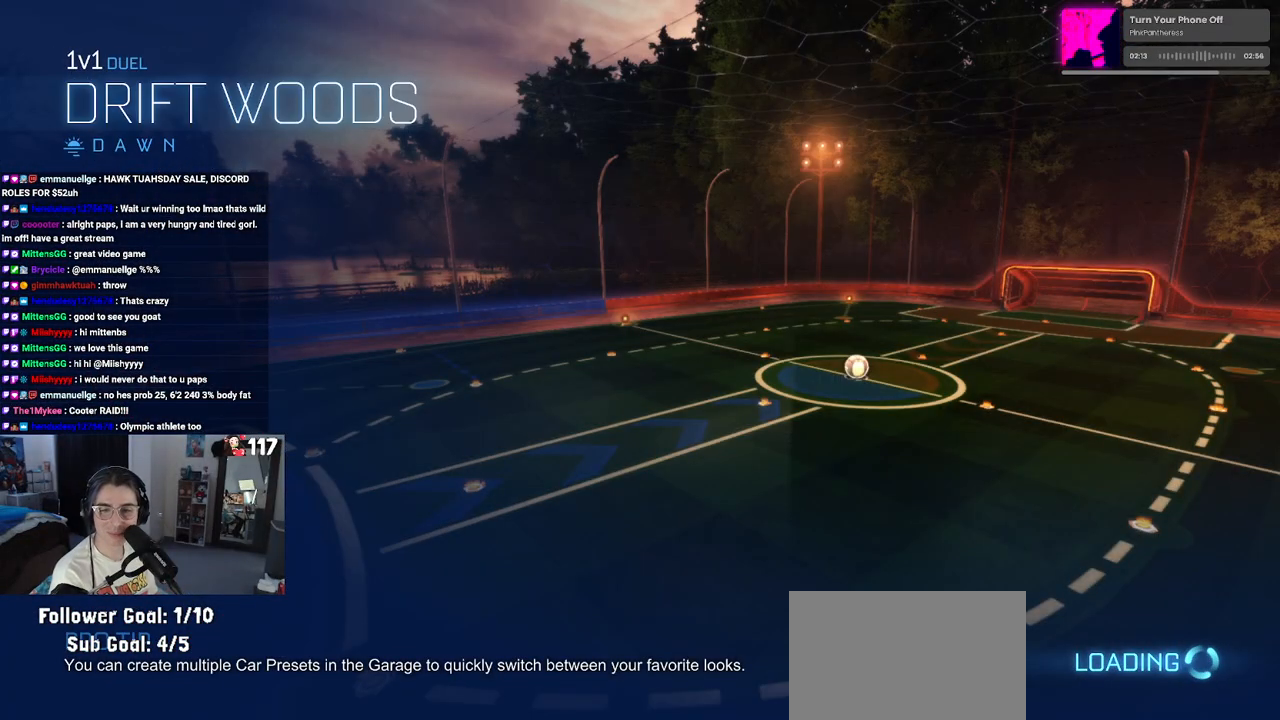
{"buttons": [], "left_stick": "center", "right_stick": "center", "events": []}